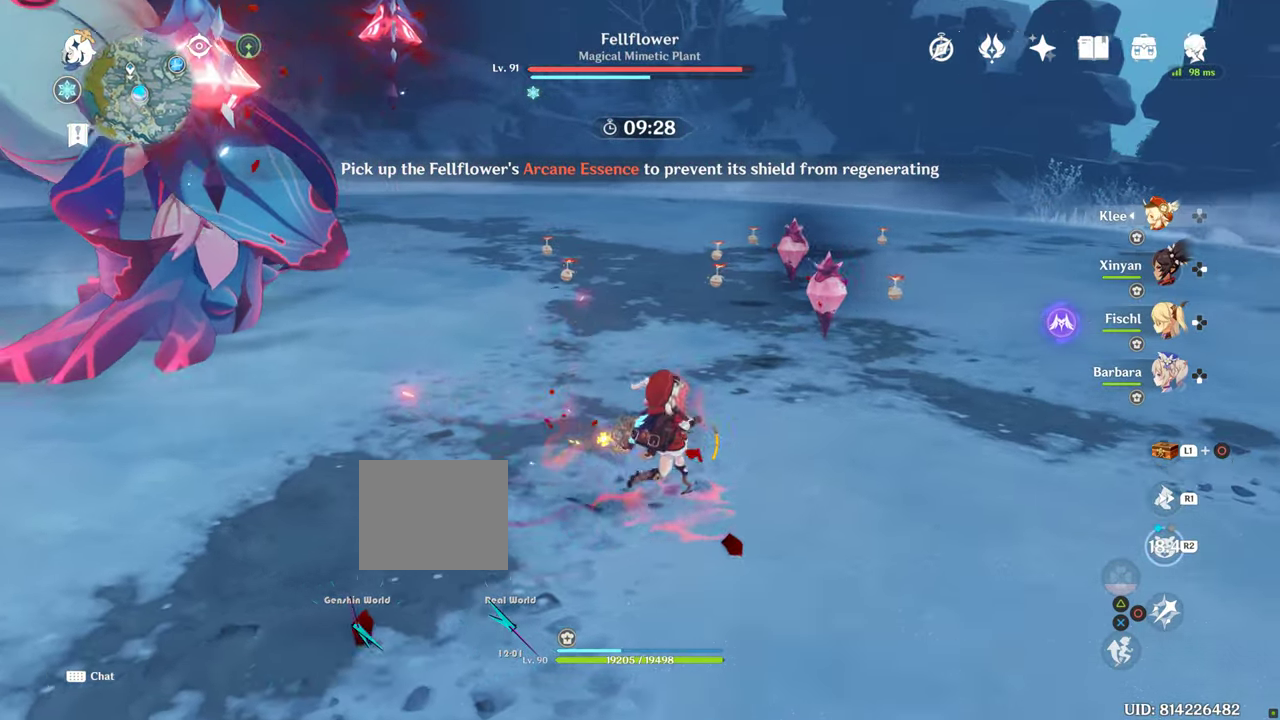
Gameplay with a controller (PlayStation layout); each line is a JSON object with the inputs held at the frame after it. "events" lists button and stick changes between this image and that frame as [ms after this image, input, new state], when the widget could be followed in between. Not read: L3 R3.
{"buttons": [], "left_stick": "right", "right_stick": "center", "events": []}
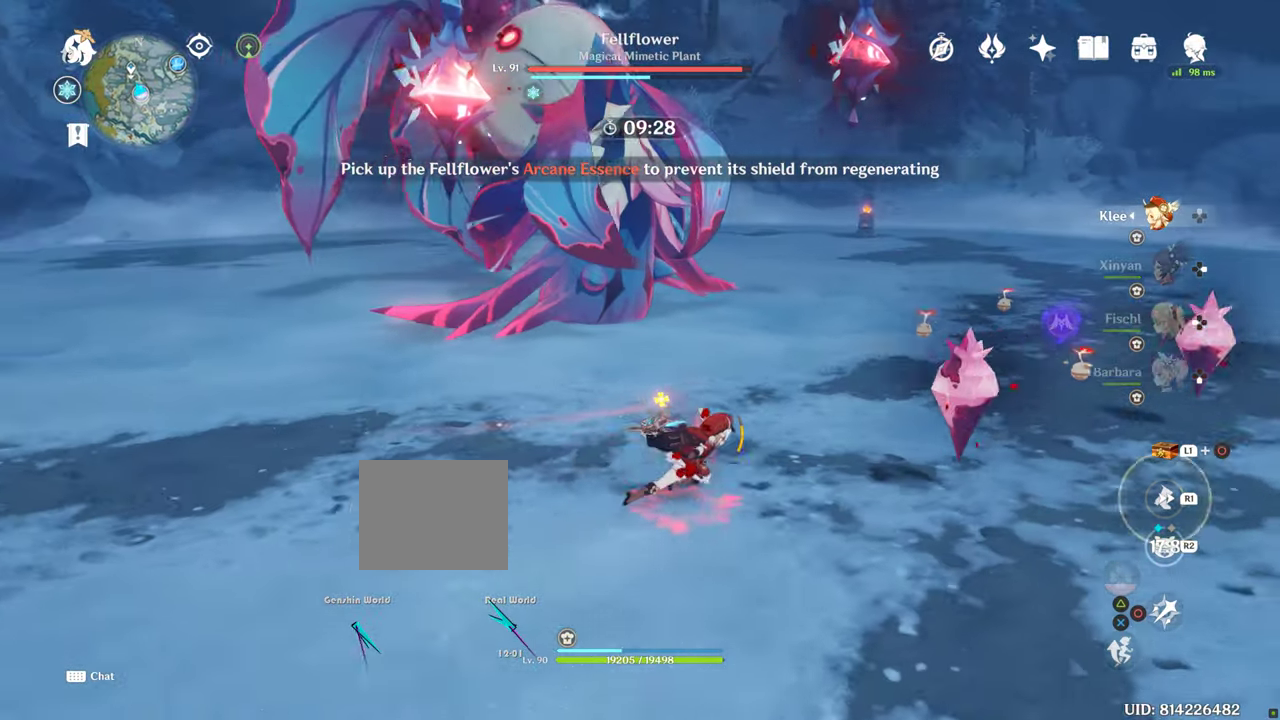
{"buttons": [], "left_stick": "right", "right_stick": "center", "events": []}
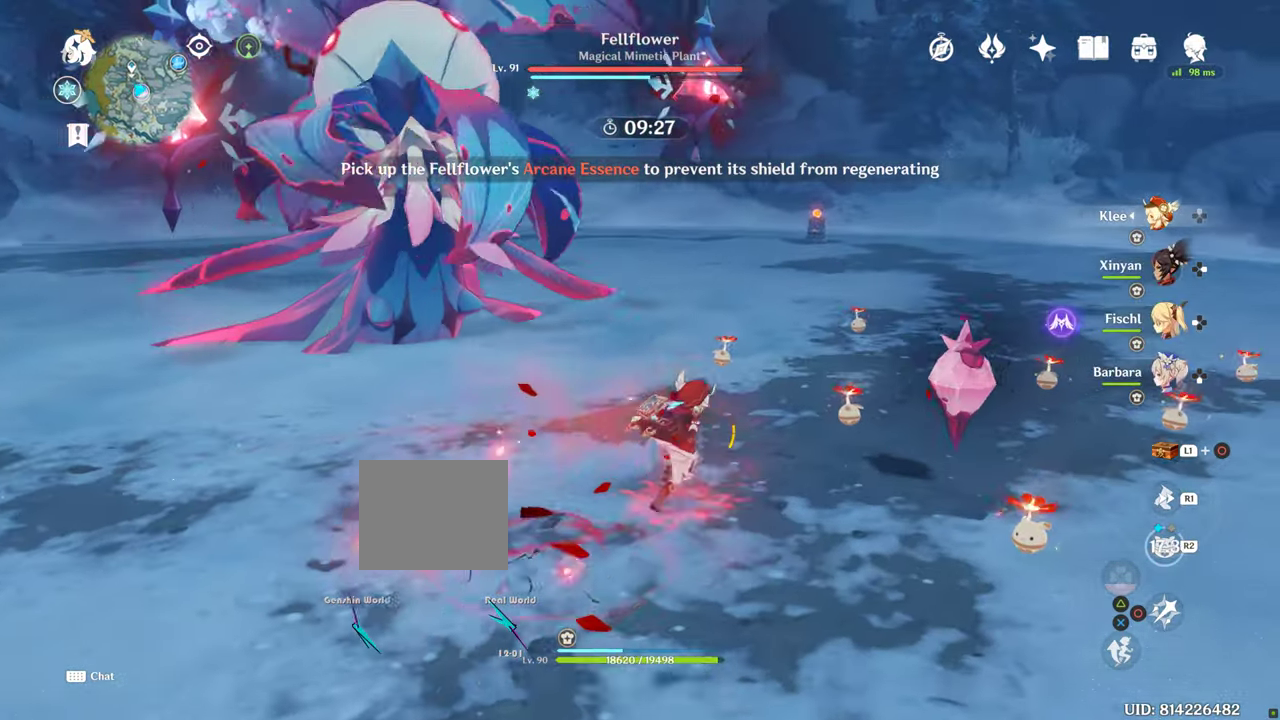
{"buttons": [], "left_stick": "right", "right_stick": "center", "events": []}
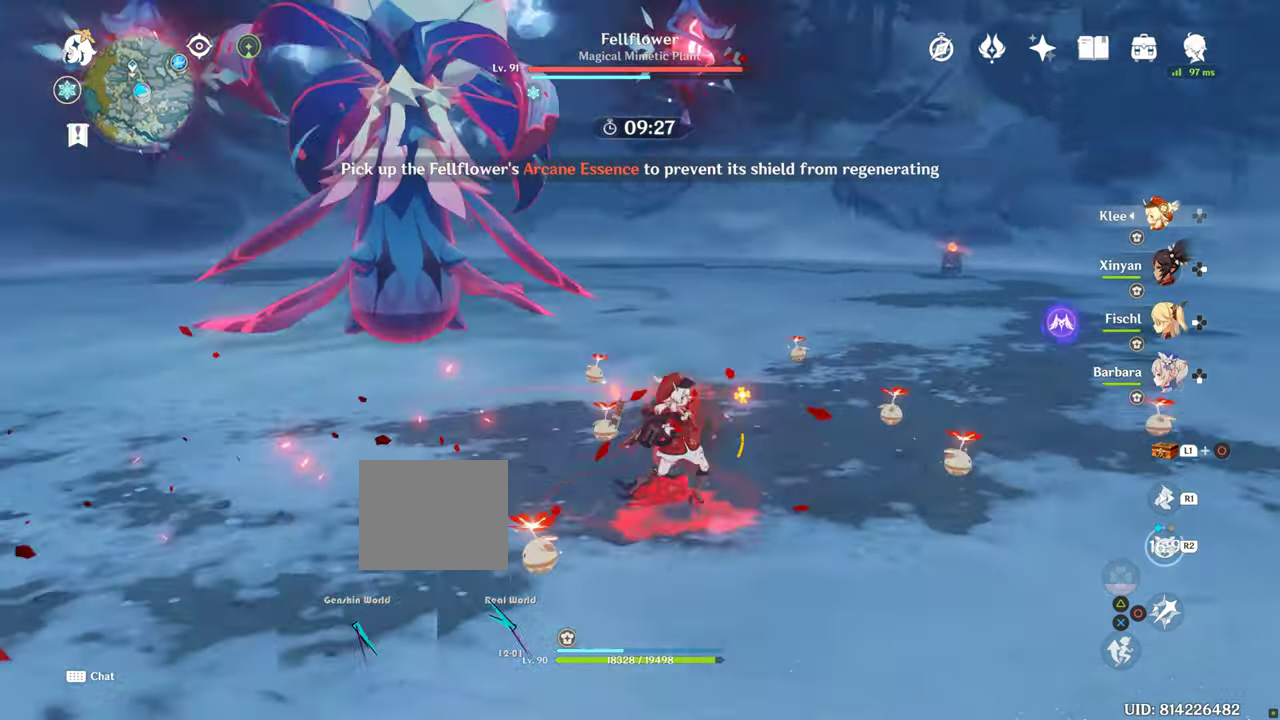
{"buttons": [], "left_stick": "right", "right_stick": "center"}
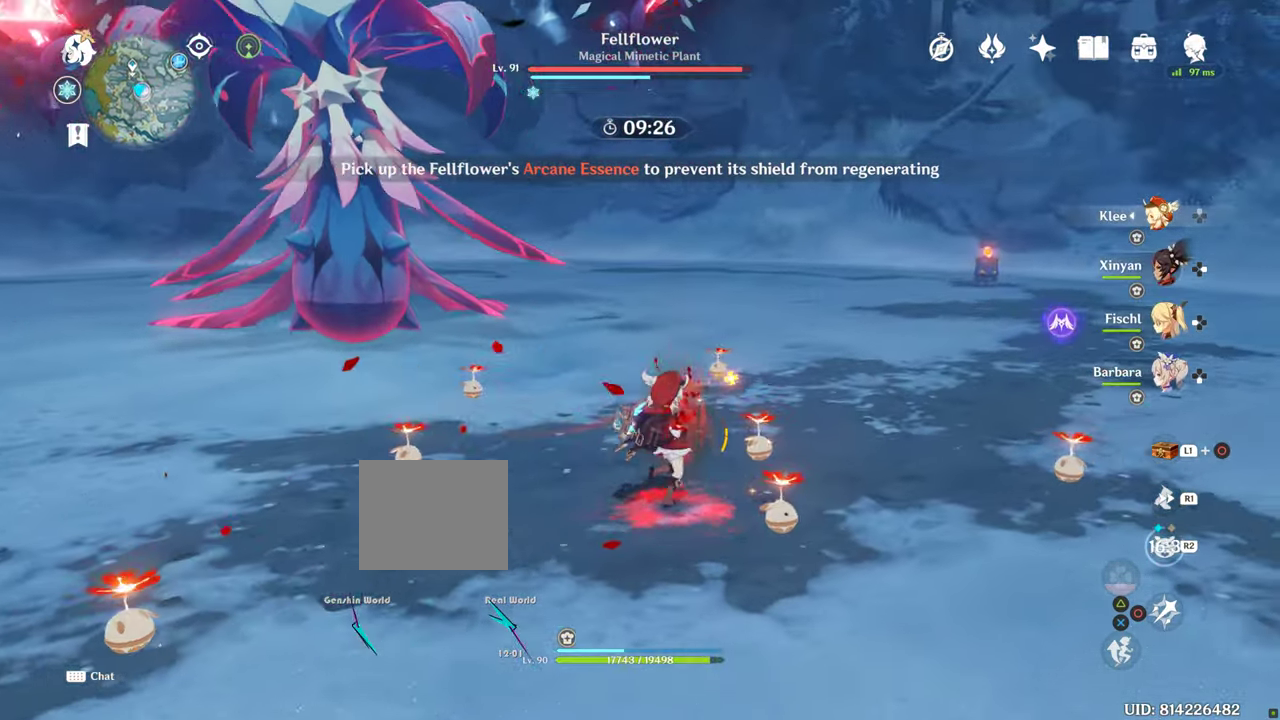
{"buttons": [], "left_stick": "up-right", "right_stick": "center", "events": [[267, "left_stick", "up-right"]]}
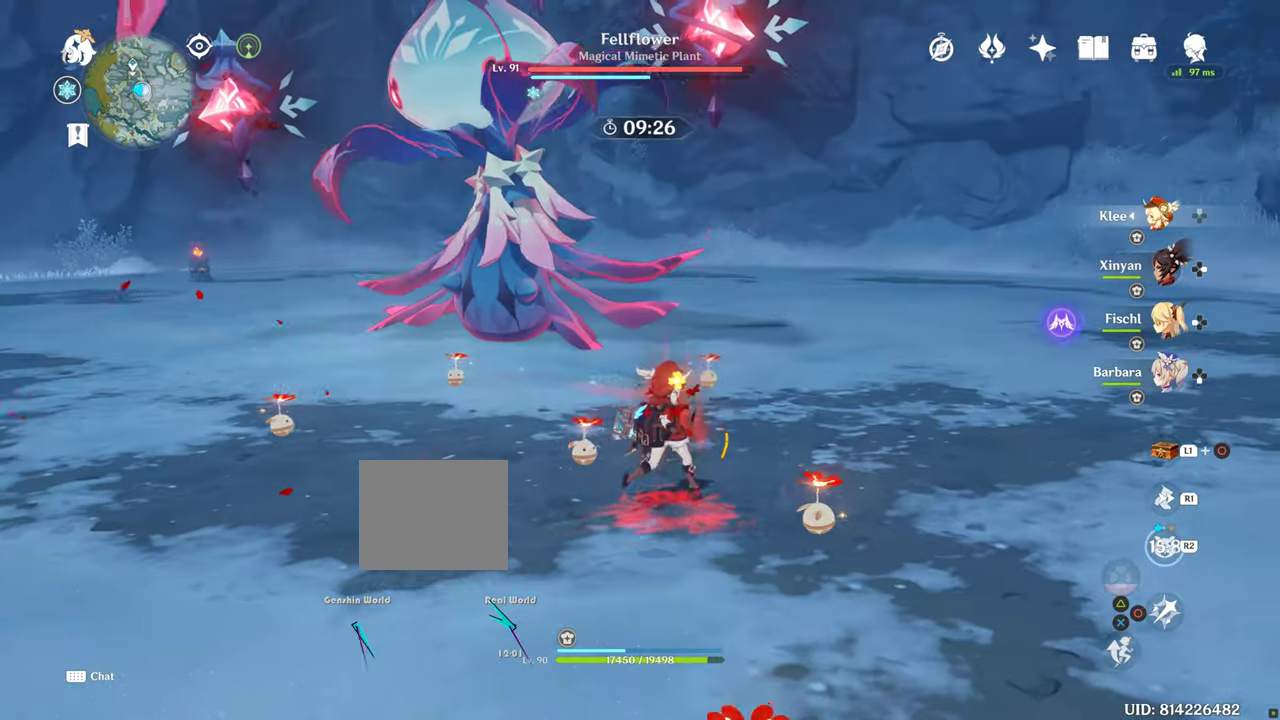
{"buttons": [], "left_stick": "up-right", "right_stick": "center", "events": [[434, "L1", "down"], [450, "L1", "up"]]}
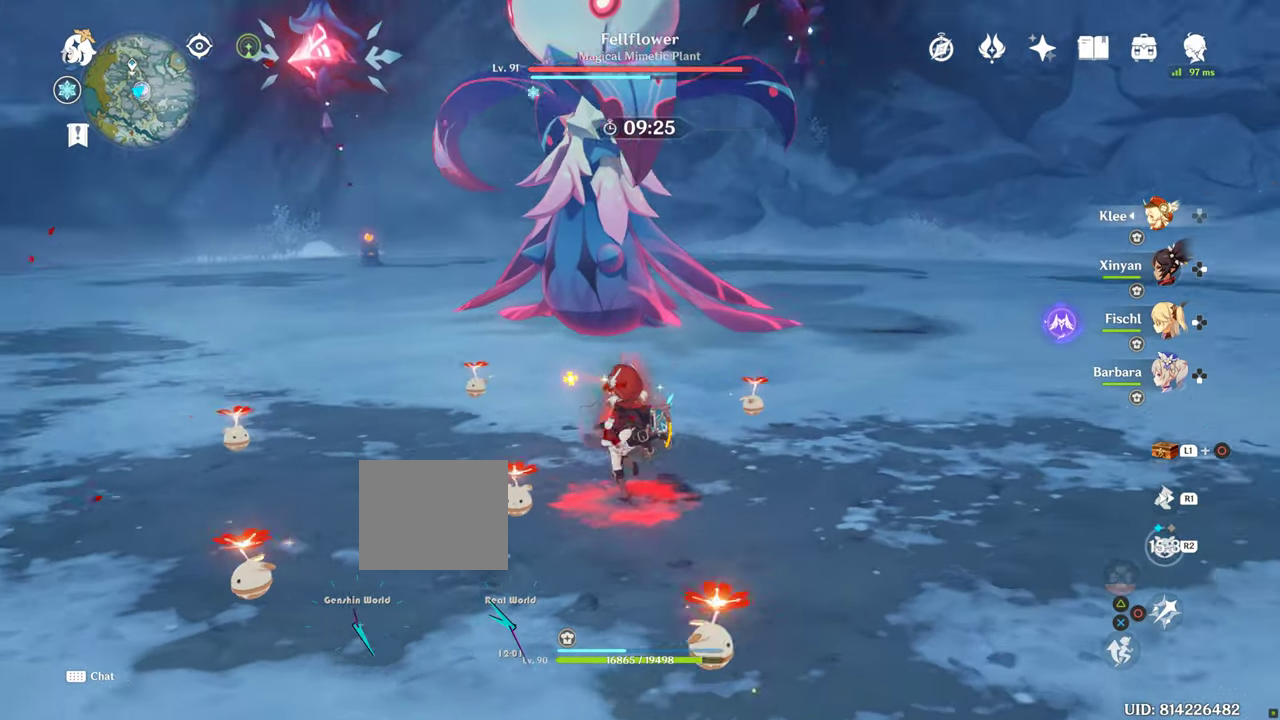
{"buttons": [], "left_stick": "up-right", "right_stick": "center", "events": []}
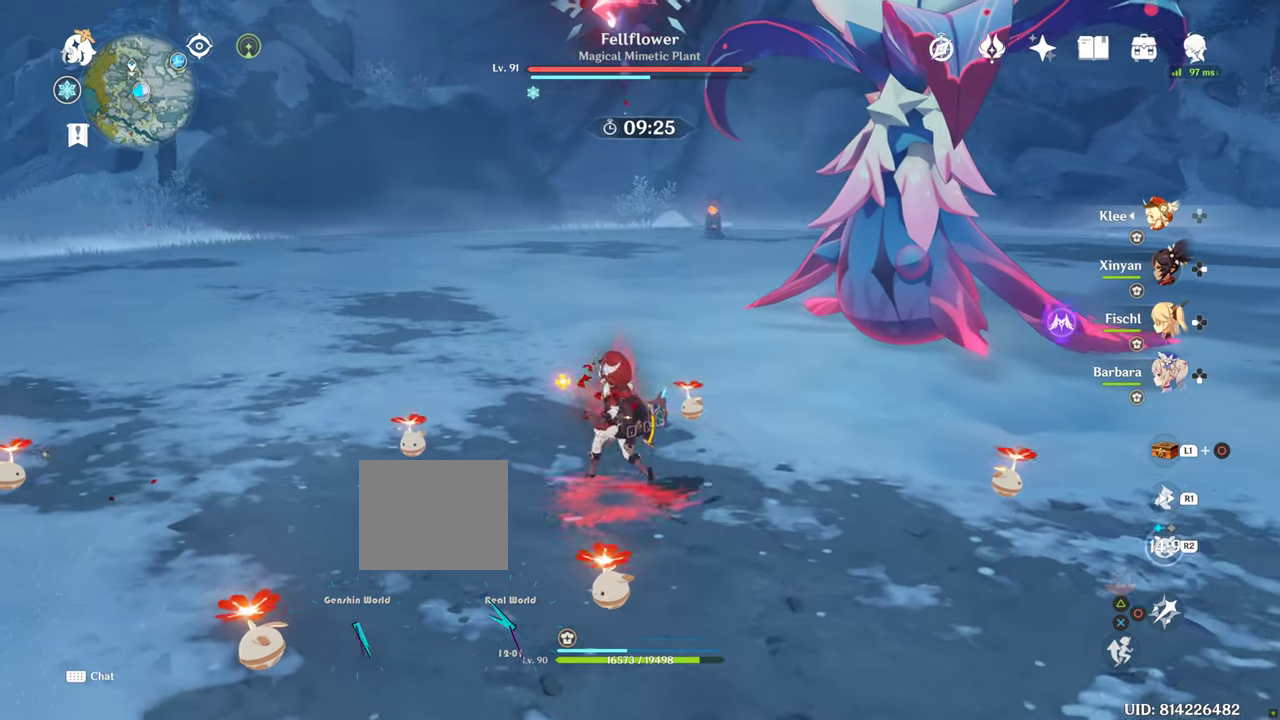
{"buttons": [], "left_stick": "up-right", "right_stick": "center", "events": []}
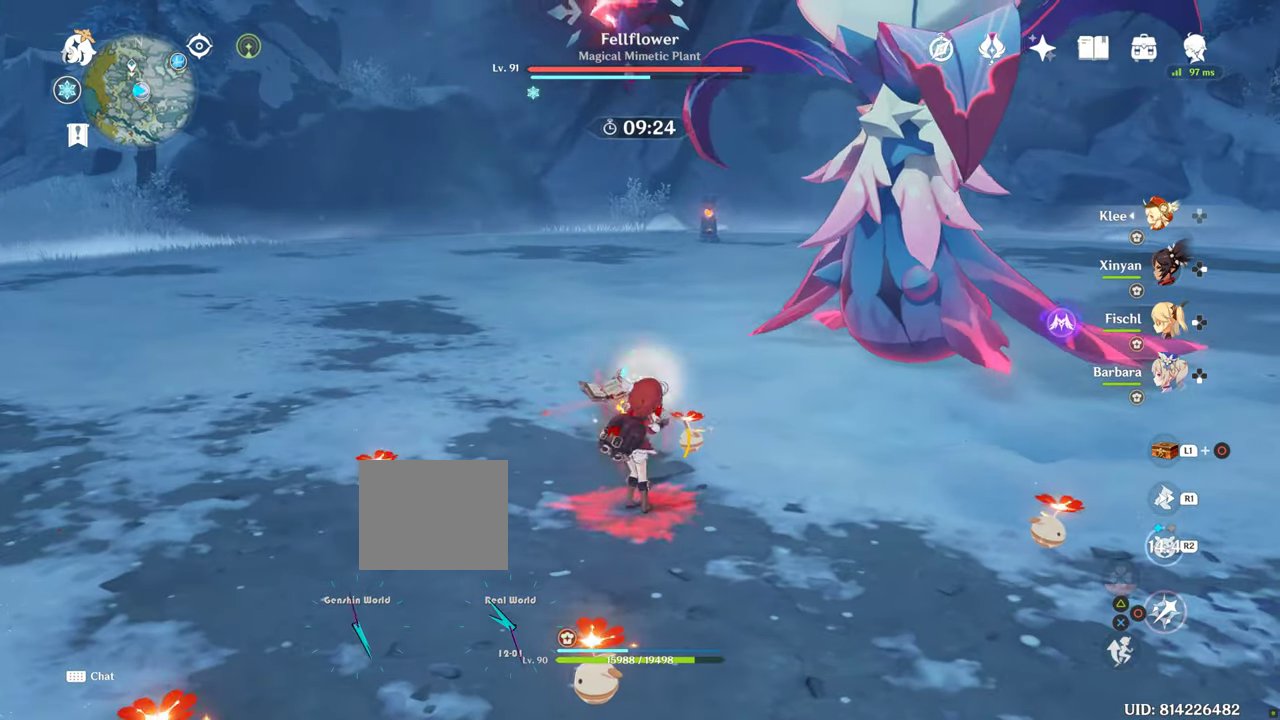
{"buttons": [], "left_stick": "up-right", "right_stick": "center", "events": []}
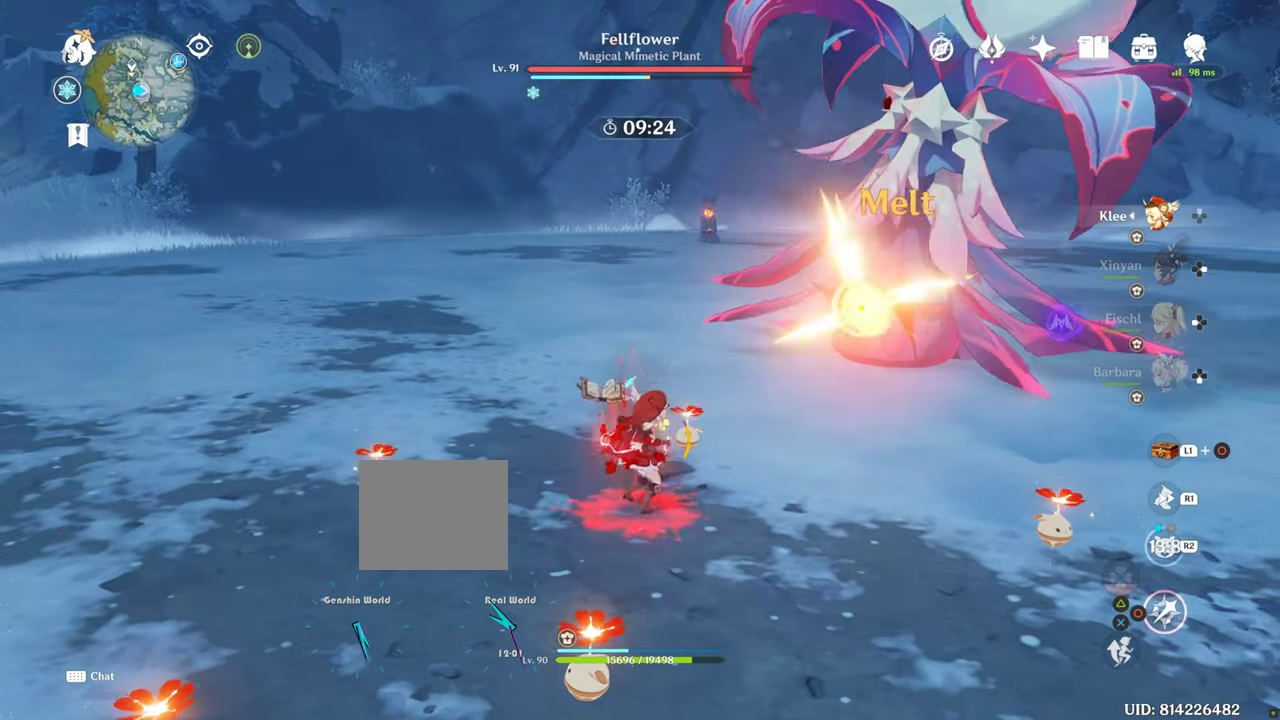
{"buttons": [], "left_stick": "up-right", "right_stick": "center", "events": []}
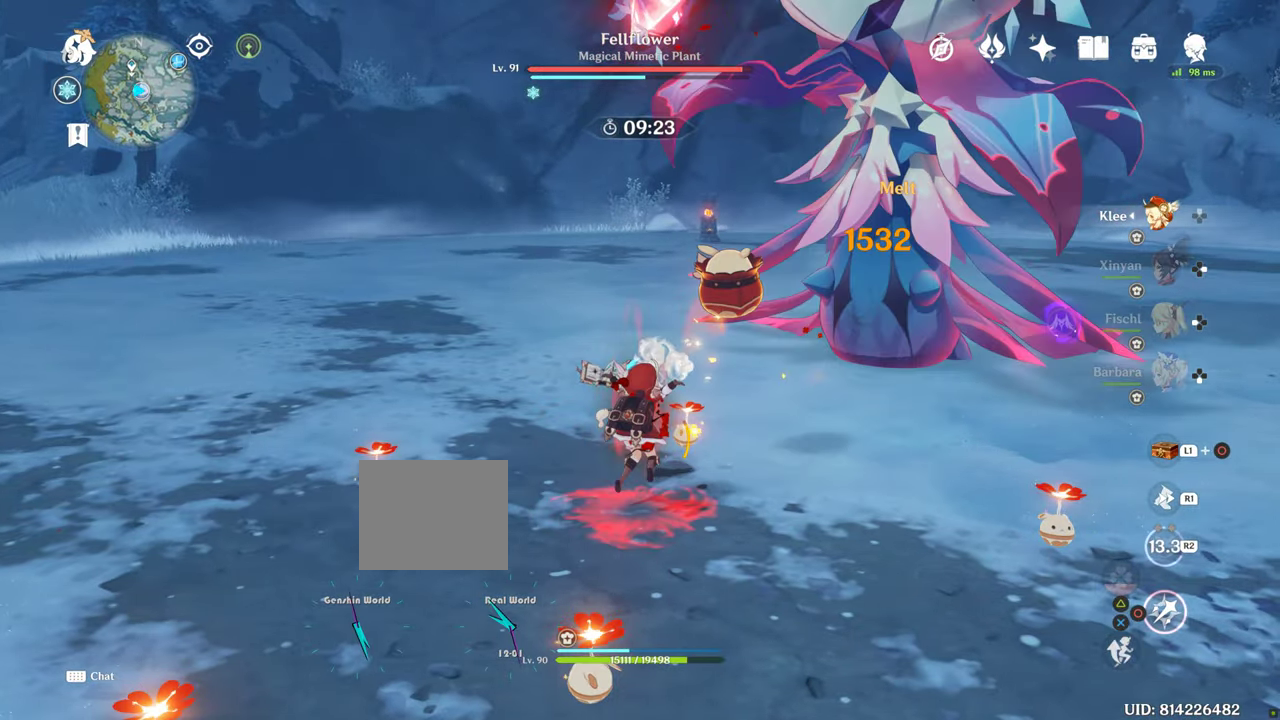
{"buttons": [], "left_stick": "up-right", "right_stick": "center", "events": []}
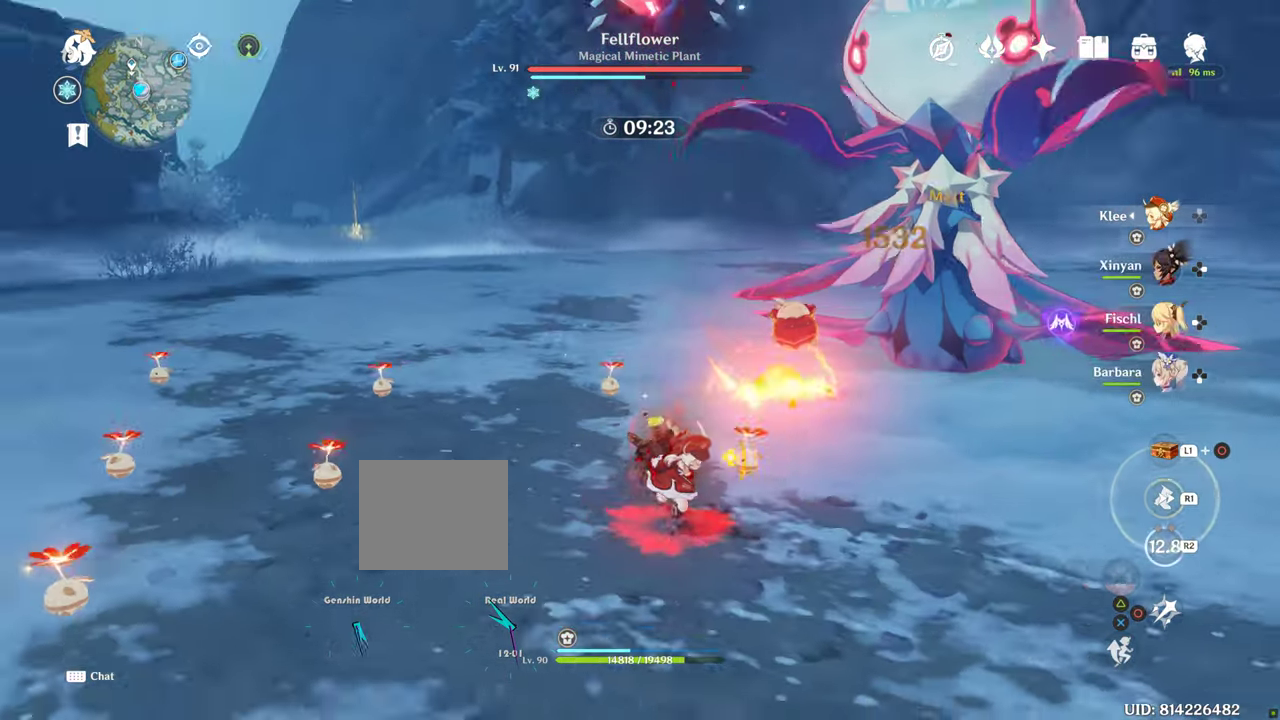
{"buttons": [], "left_stick": "up-right", "right_stick": "center", "events": []}
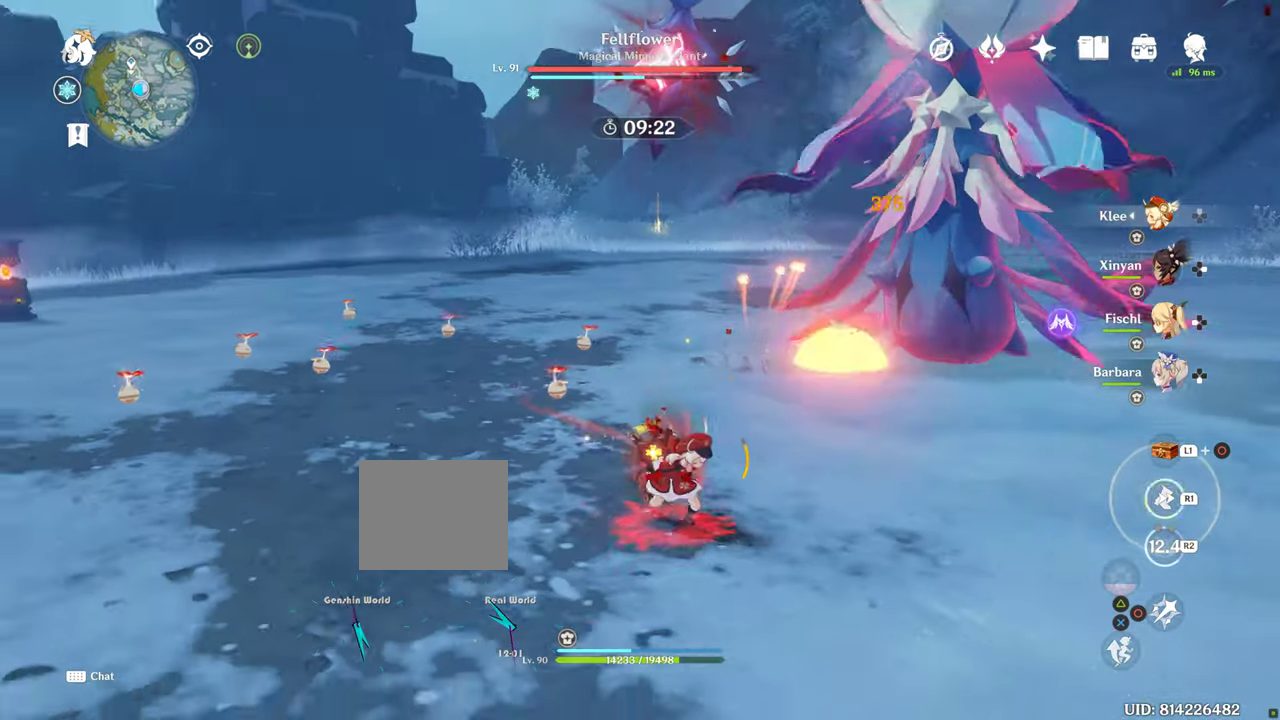
{"buttons": [], "left_stick": "up-right", "right_stick": "center", "events": [[50, "L1", "down"], [100, "L1", "up"]]}
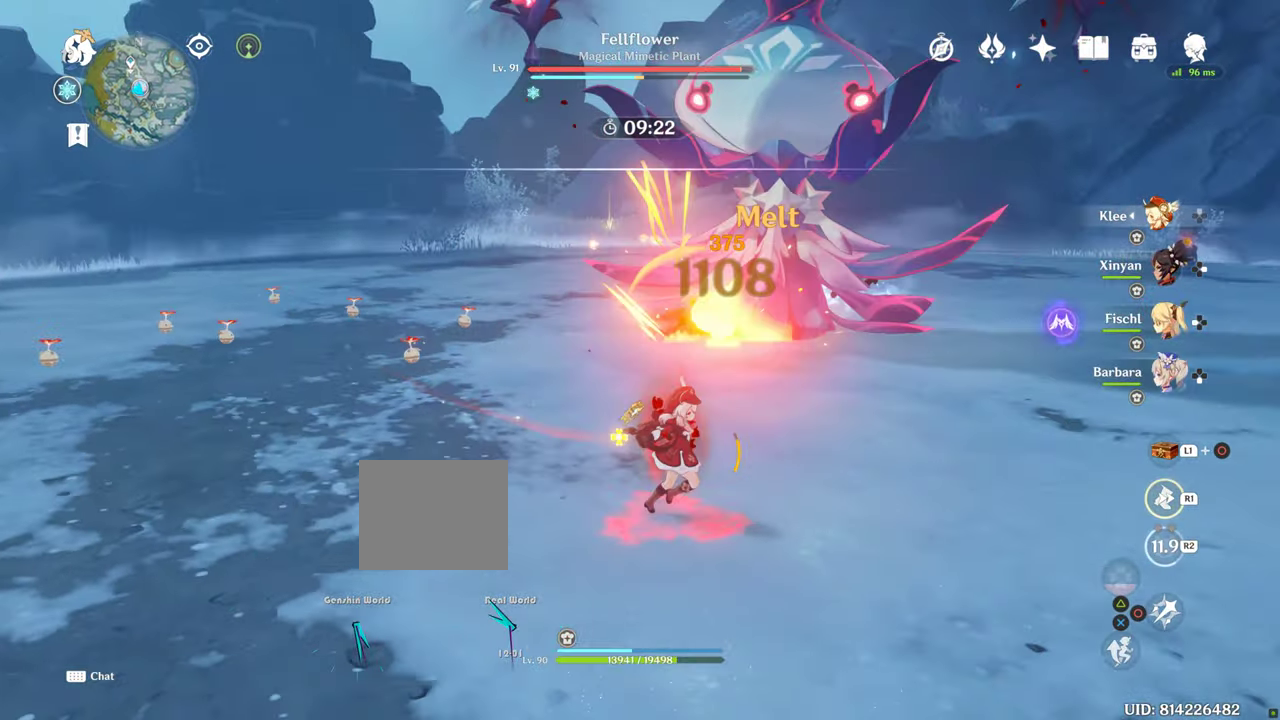
{"buttons": [], "left_stick": "up-right", "right_stick": "center", "events": []}
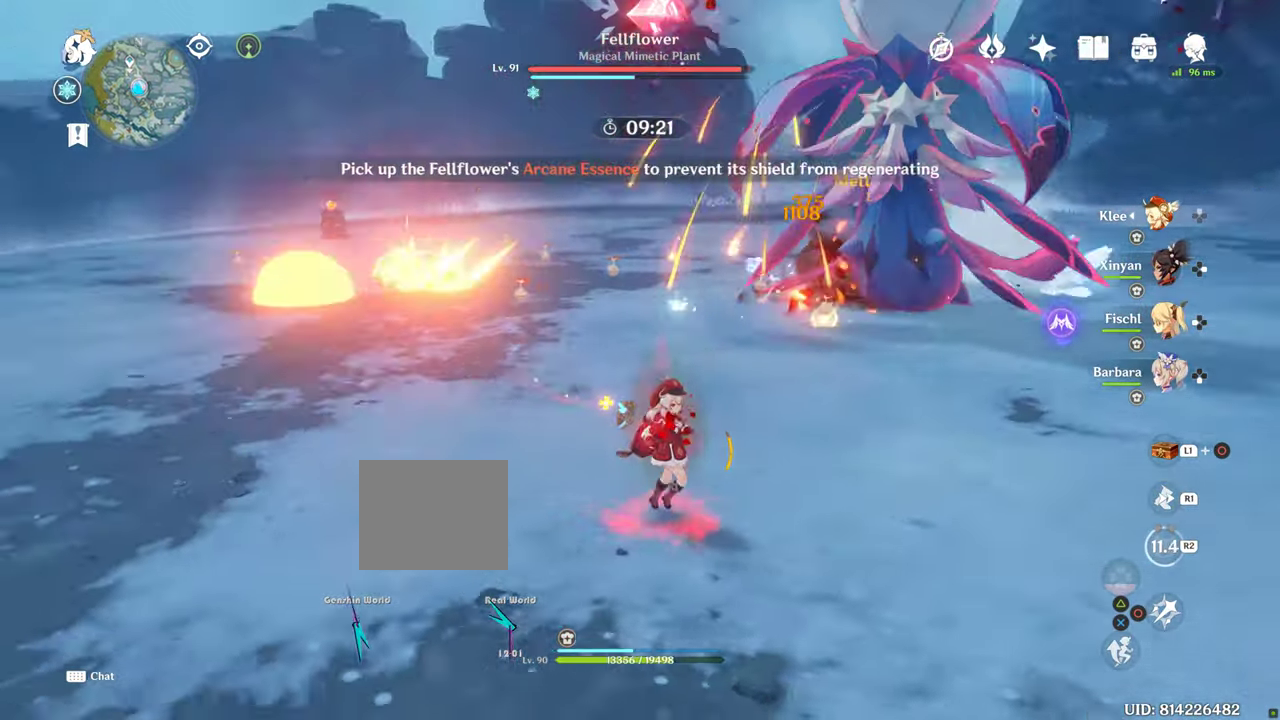
{"buttons": [], "left_stick": "up-right", "right_stick": "center", "events": []}
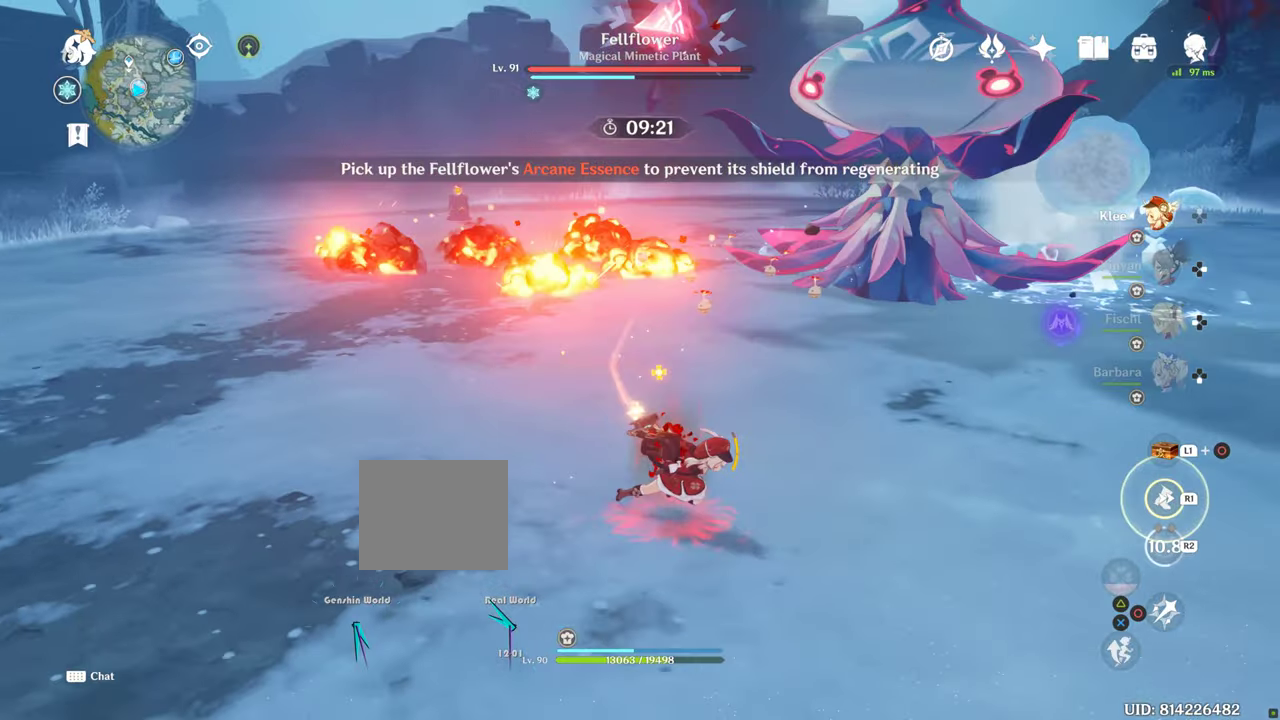
{"buttons": [], "left_stick": "up-right", "right_stick": "center", "events": []}
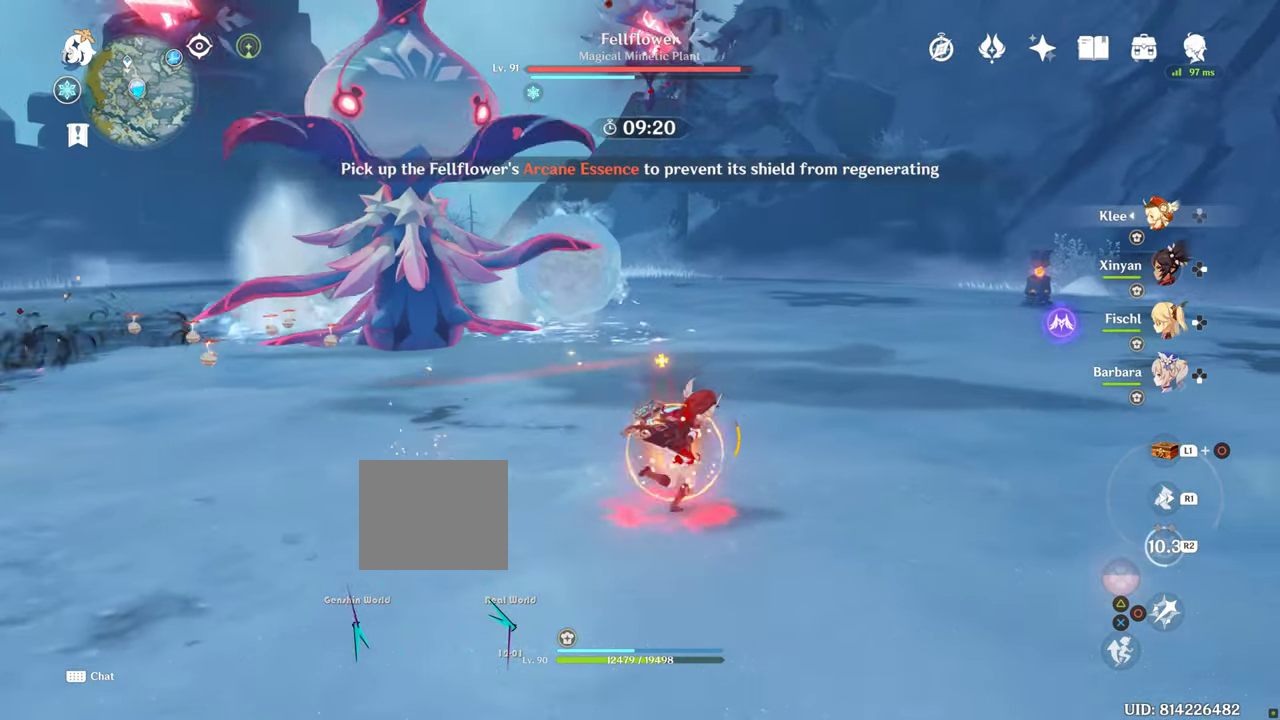
{"buttons": [], "left_stick": "up-right", "right_stick": "center", "events": []}
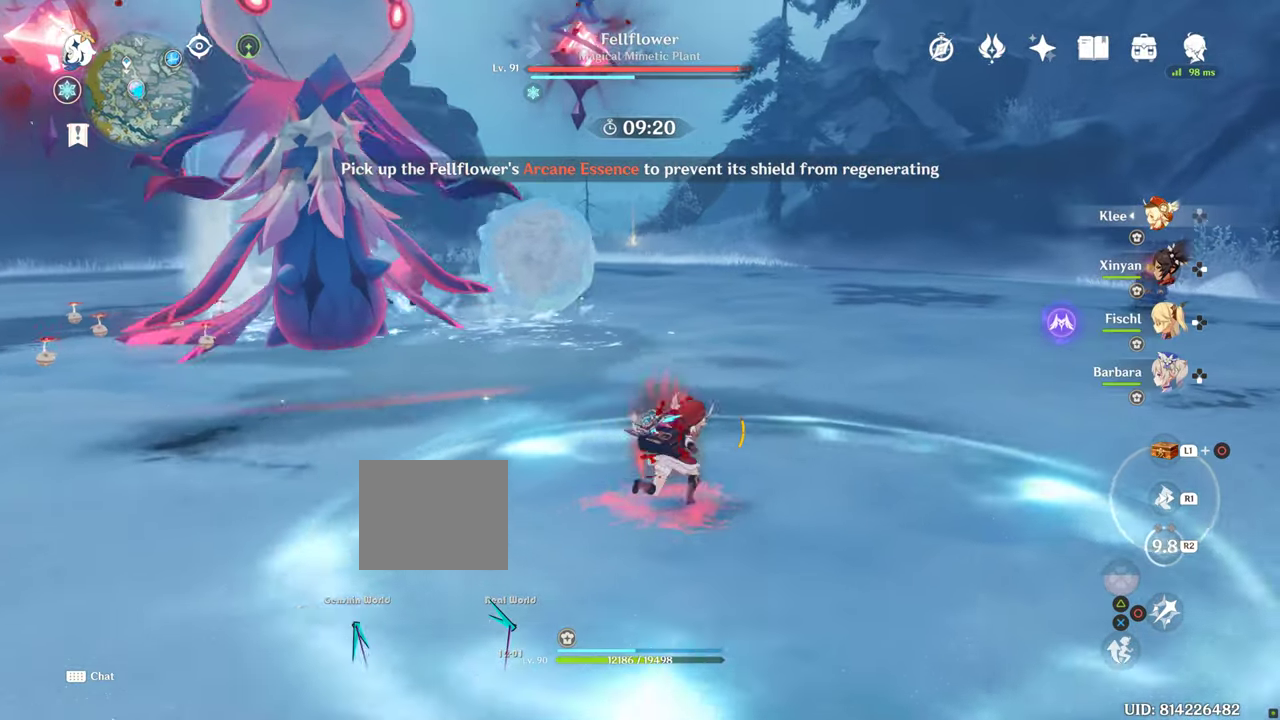
{"buttons": [], "left_stick": "up-right", "right_stick": "center", "events": []}
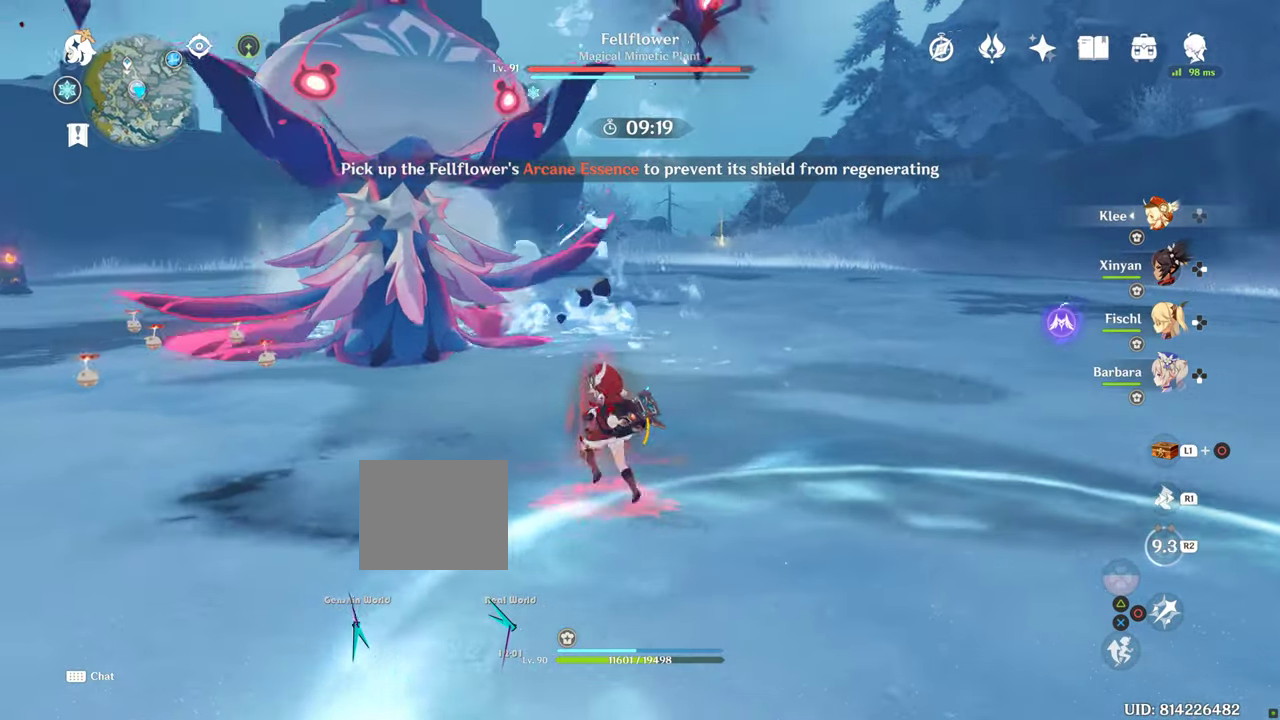
{"buttons": [], "left_stick": "up-right", "right_stick": "center", "events": []}
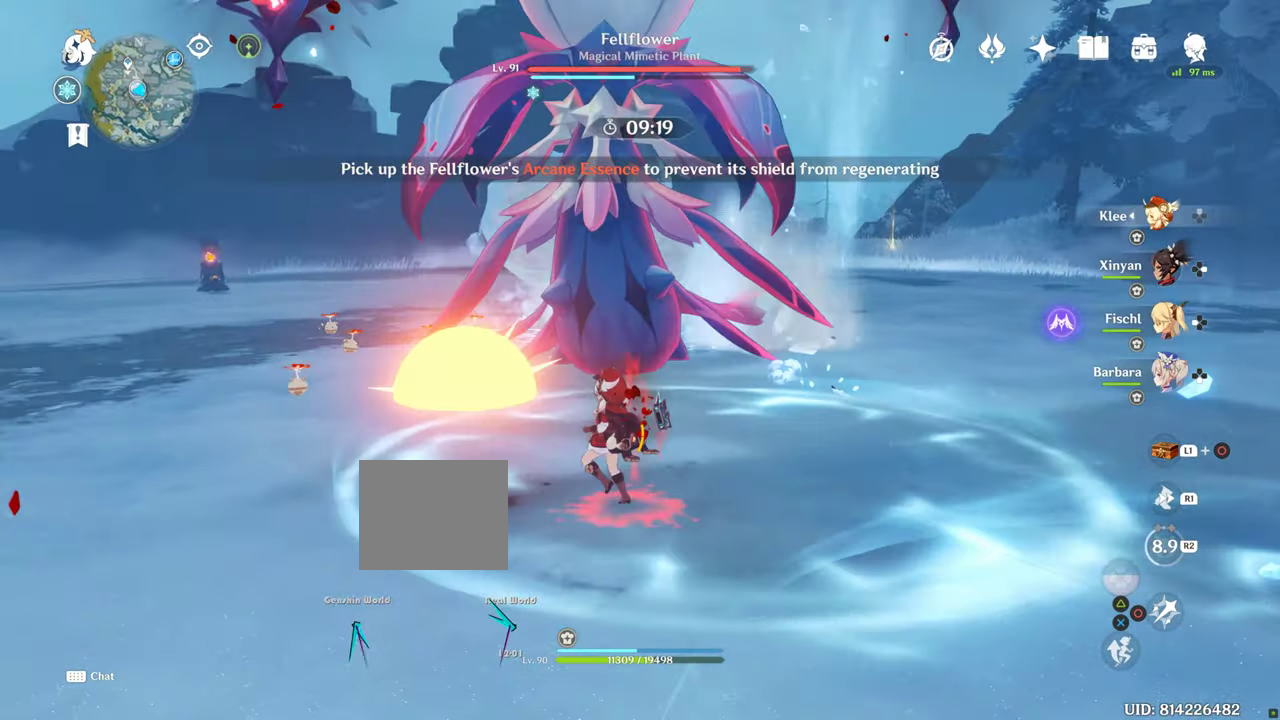
{"buttons": [], "left_stick": "up-right", "right_stick": "center", "events": []}
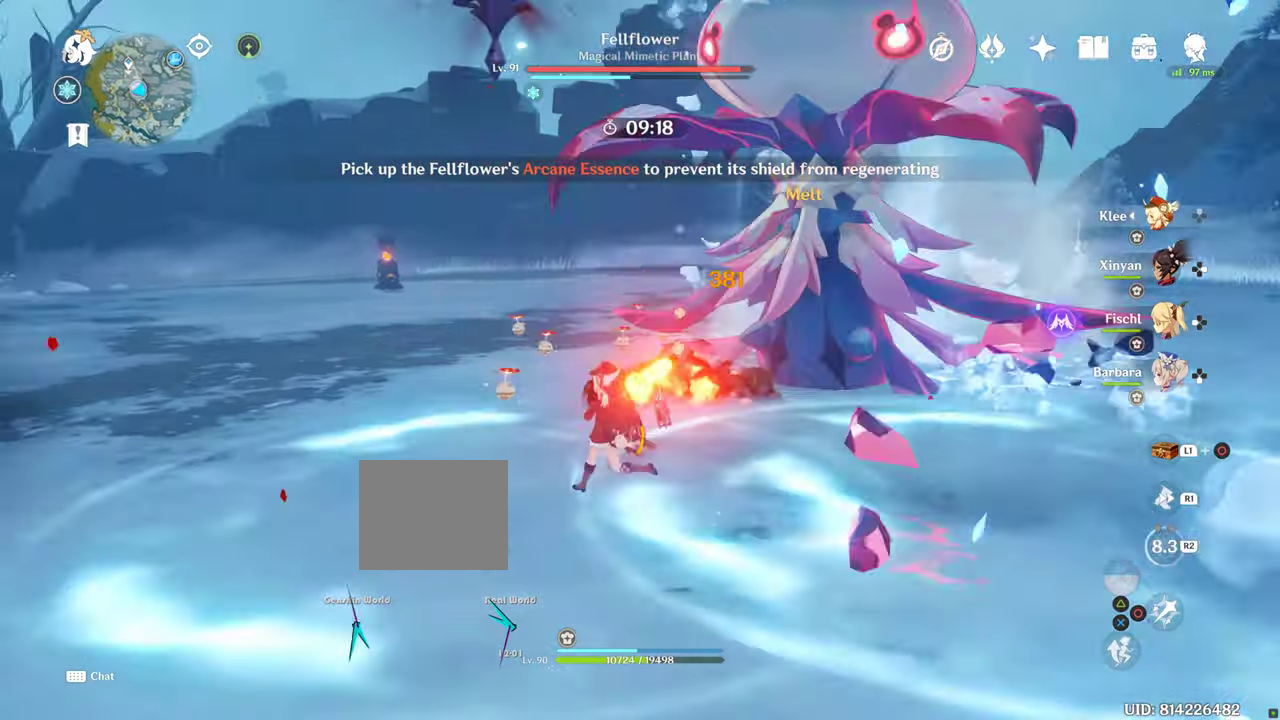
{"buttons": [], "left_stick": "up-right", "right_stick": "center", "events": []}
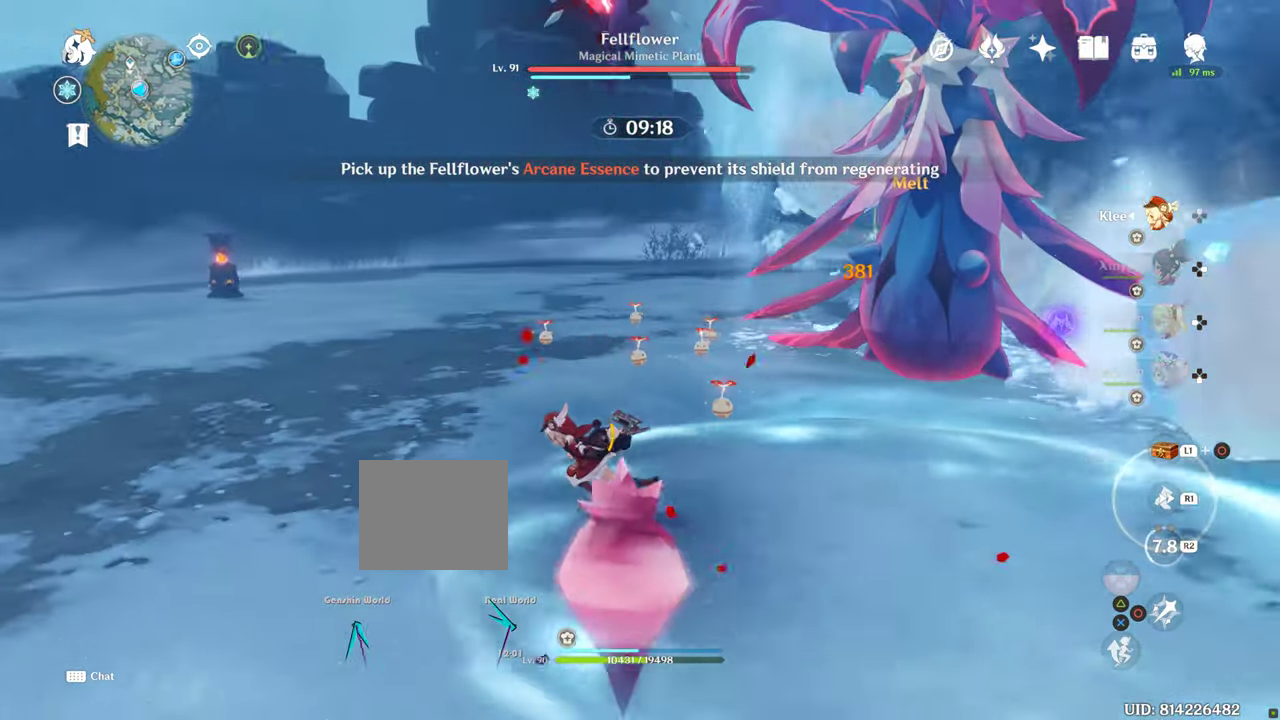
{"buttons": [], "left_stick": "left", "right_stick": "center", "events": [[83, "left_stick", "up"], [183, "left_stick", "left"]]}
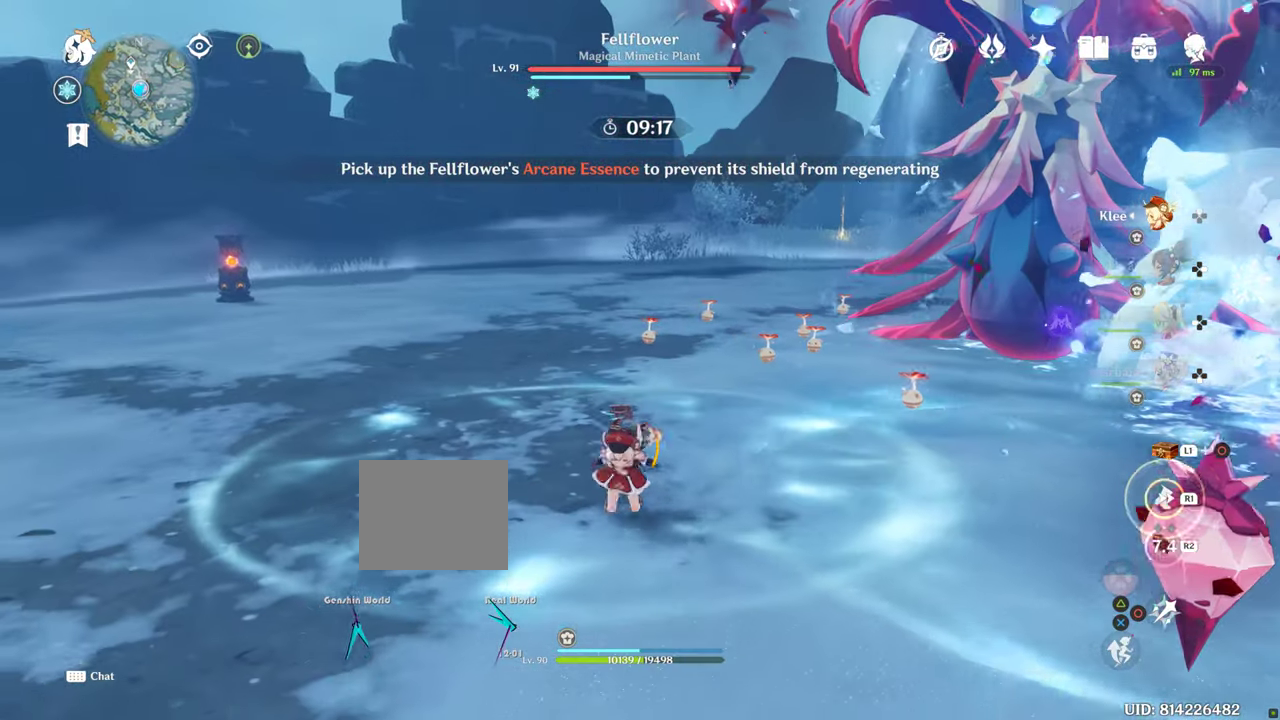
{"buttons": [], "left_stick": "left", "right_stick": "center", "events": []}
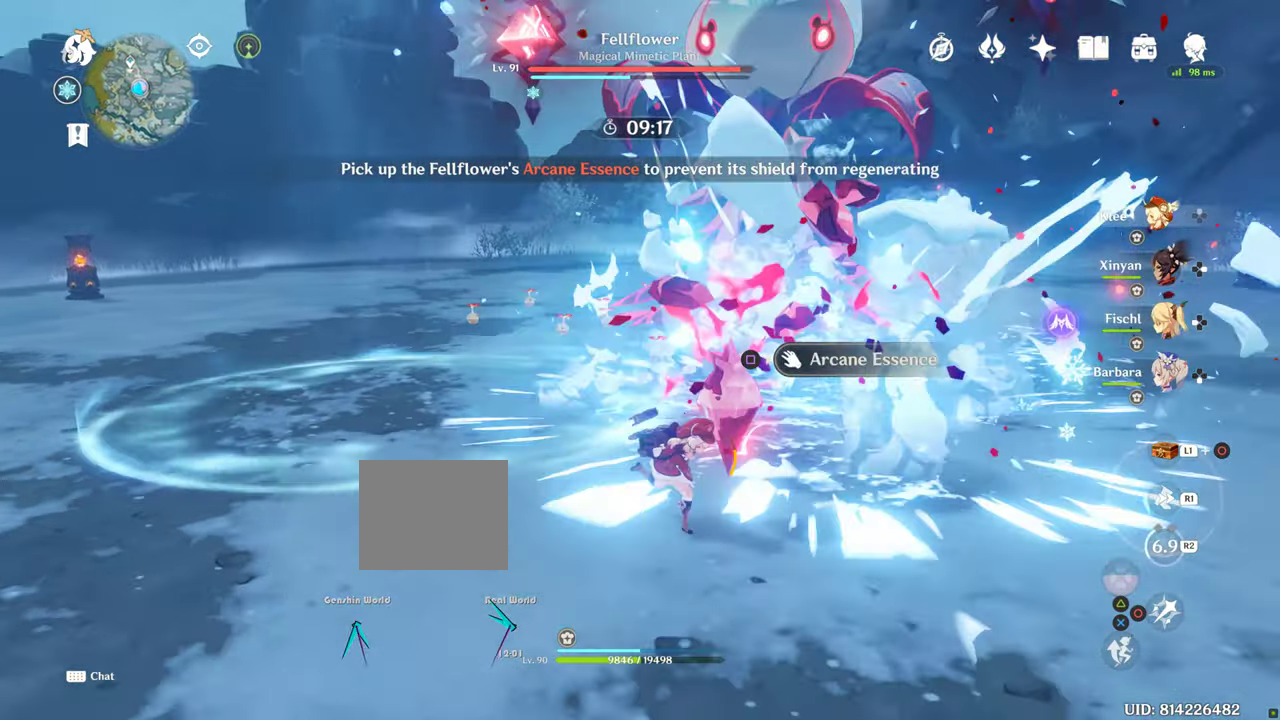
{"buttons": [], "left_stick": "left", "right_stick": "center", "events": []}
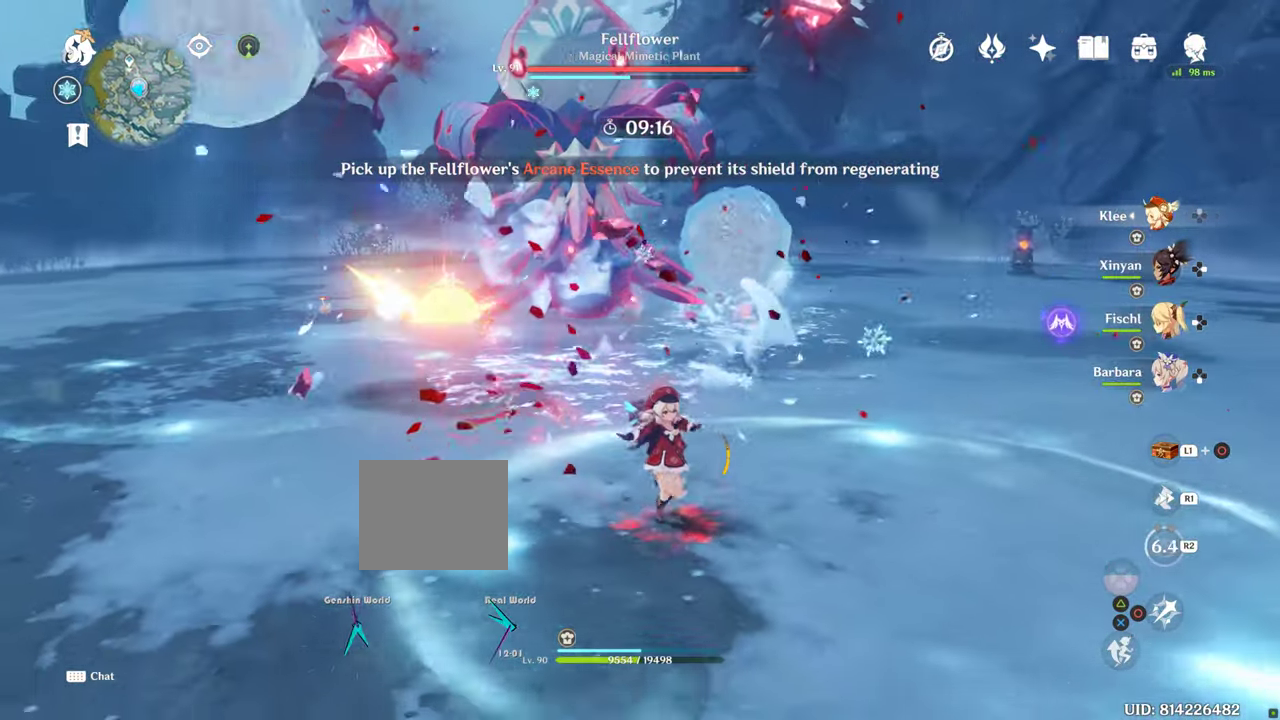
{"buttons": [], "left_stick": "left", "right_stick": "center", "events": []}
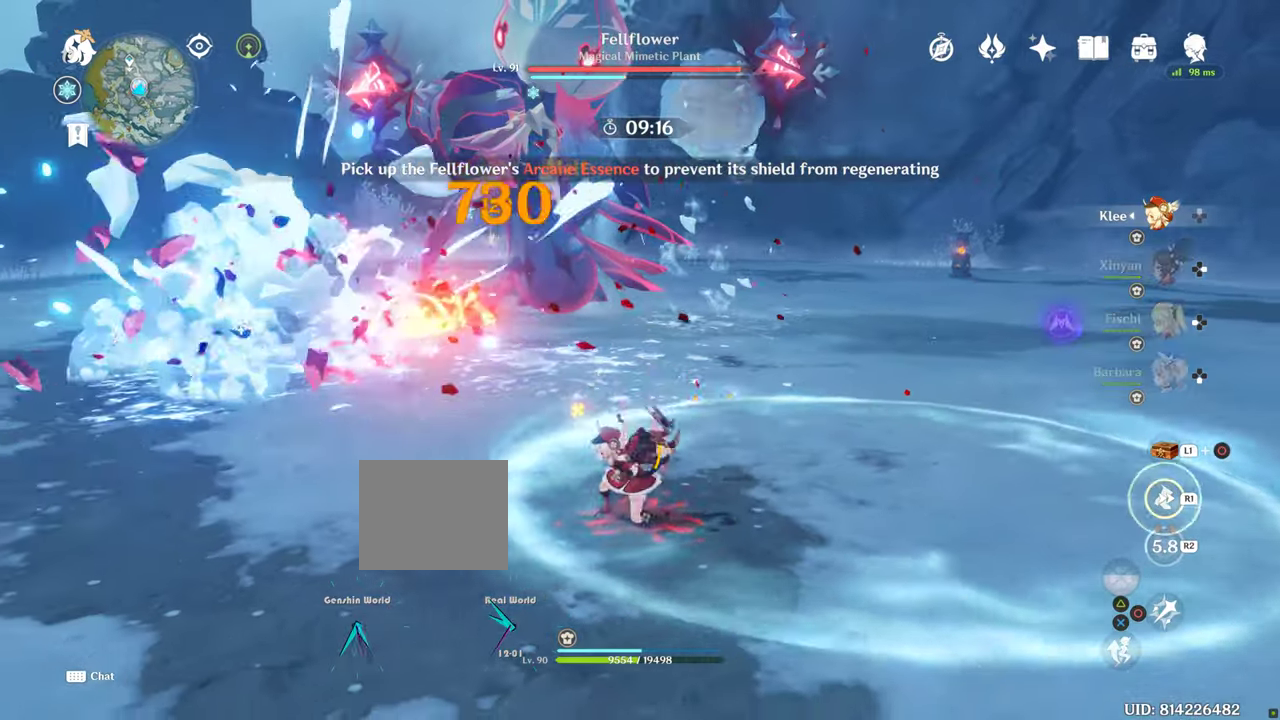
{"buttons": [], "left_stick": "left", "right_stick": "center", "events": []}
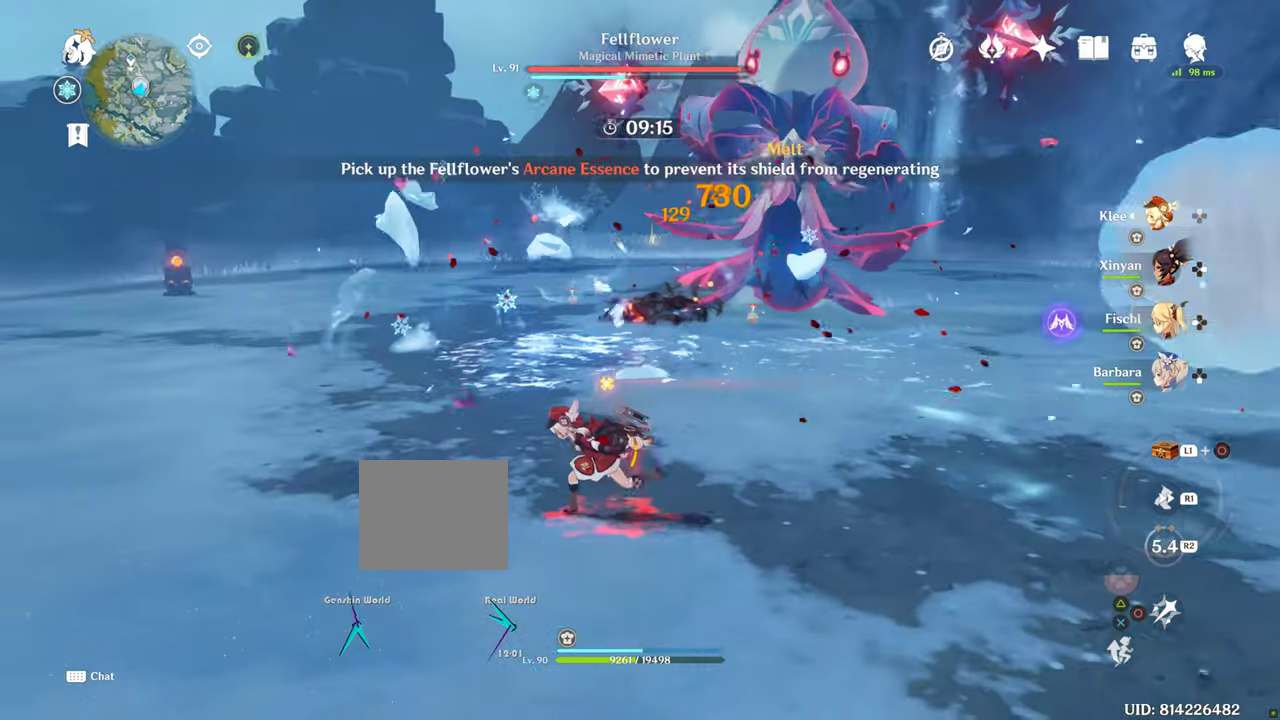
{"buttons": [], "left_stick": "down-left", "right_stick": "center", "events": [[33, "left_stick", "down-left"]]}
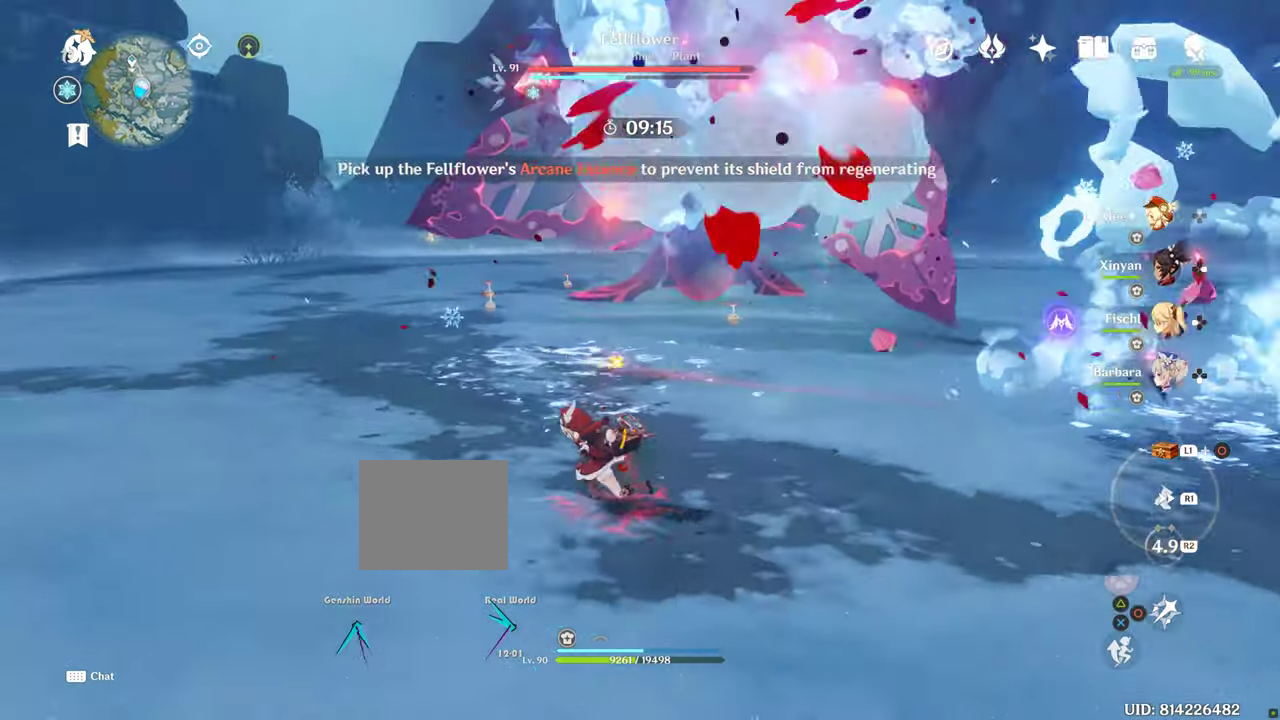
{"buttons": [], "left_stick": "down-left", "right_stick": "center", "events": []}